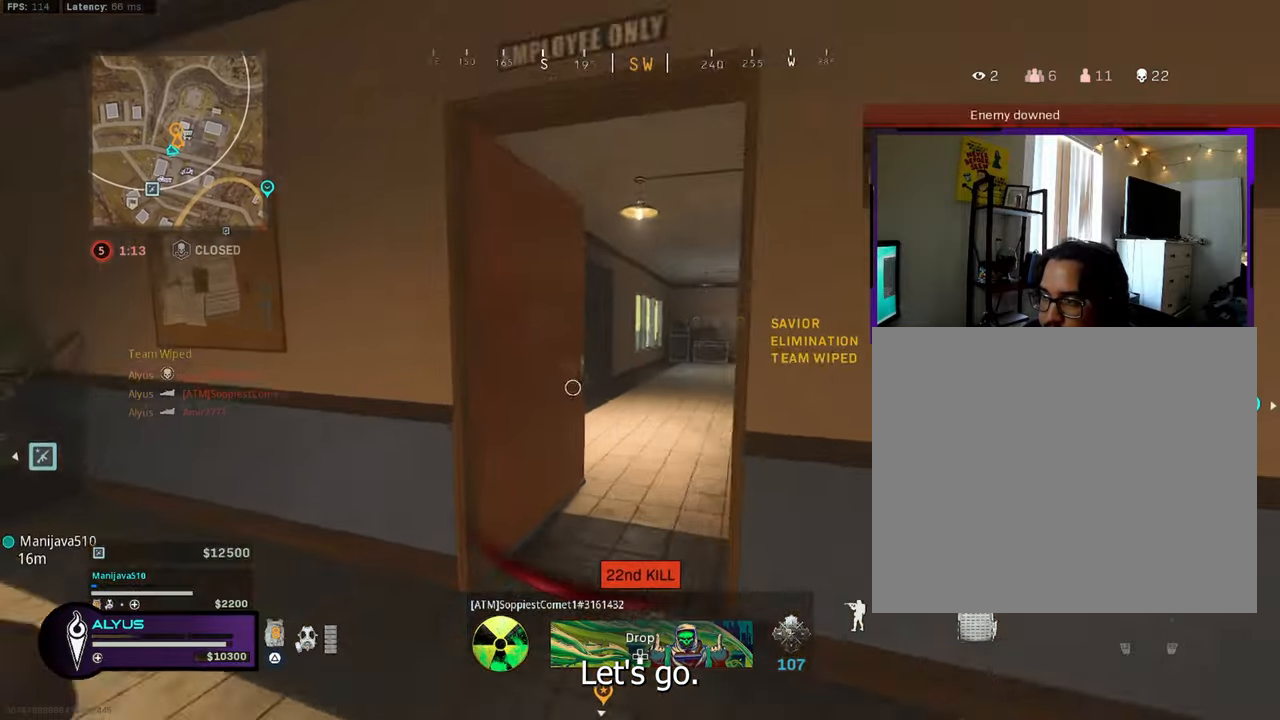
Gameplay with a controller (PlayStation layout); each line is a JSON object with the inputs held at the frame after it. "events" lists button and stick changes between this image and that frame as [ms after this image, input, new state], when the widget could be followed in between. Not read: TOUCHPAD.
{"buttons": ["TRIANGLE", "L3", "R3"], "left_stick": "up", "right_stick": "right", "events": [[66, "right_stick", "right"], [200, "right_stick", "center"], [366, "right_stick", "right"], [400, "R3", "down"]]}
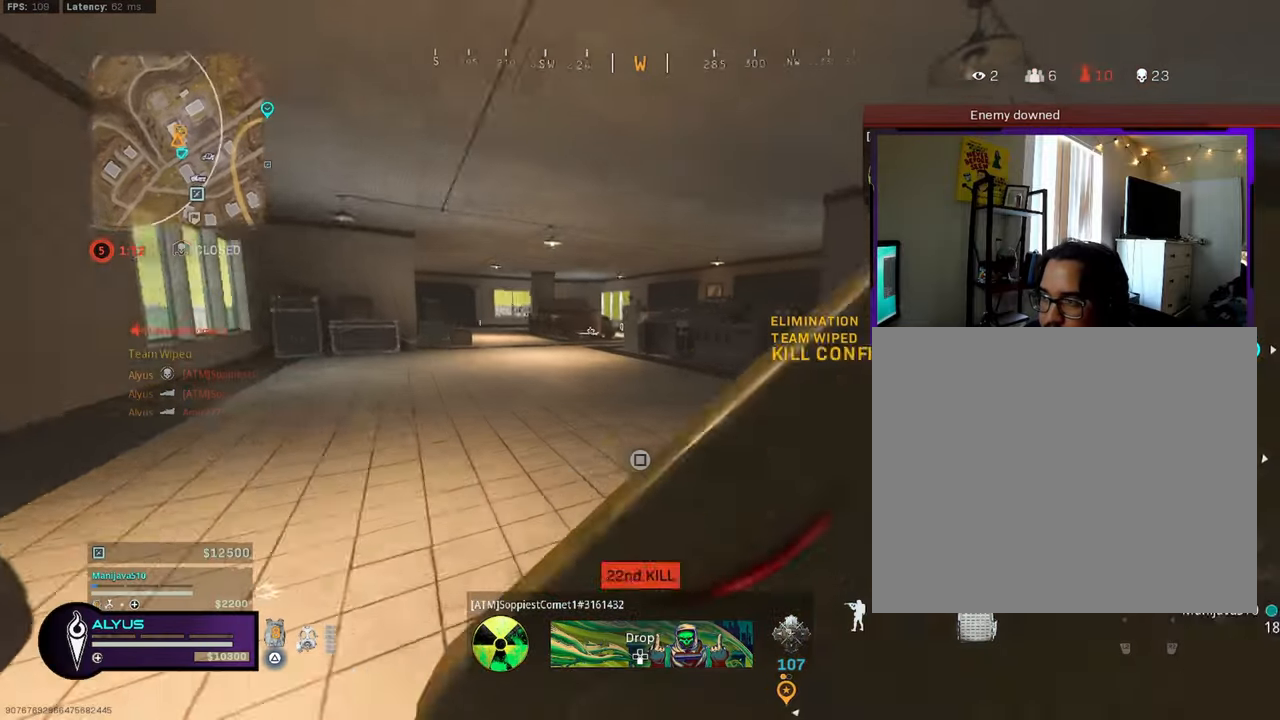
{"buttons": ["TRIANGLE", "L3"], "left_stick": "up", "right_stick": "right", "events": [[16, "L3", "up"], [16, "R3", "up"], [183, "R3", "down"], [233, "CROSS", "down"], [333, "CROSS", "up"], [333, "R3", "up"], [366, "L3", "down"]]}
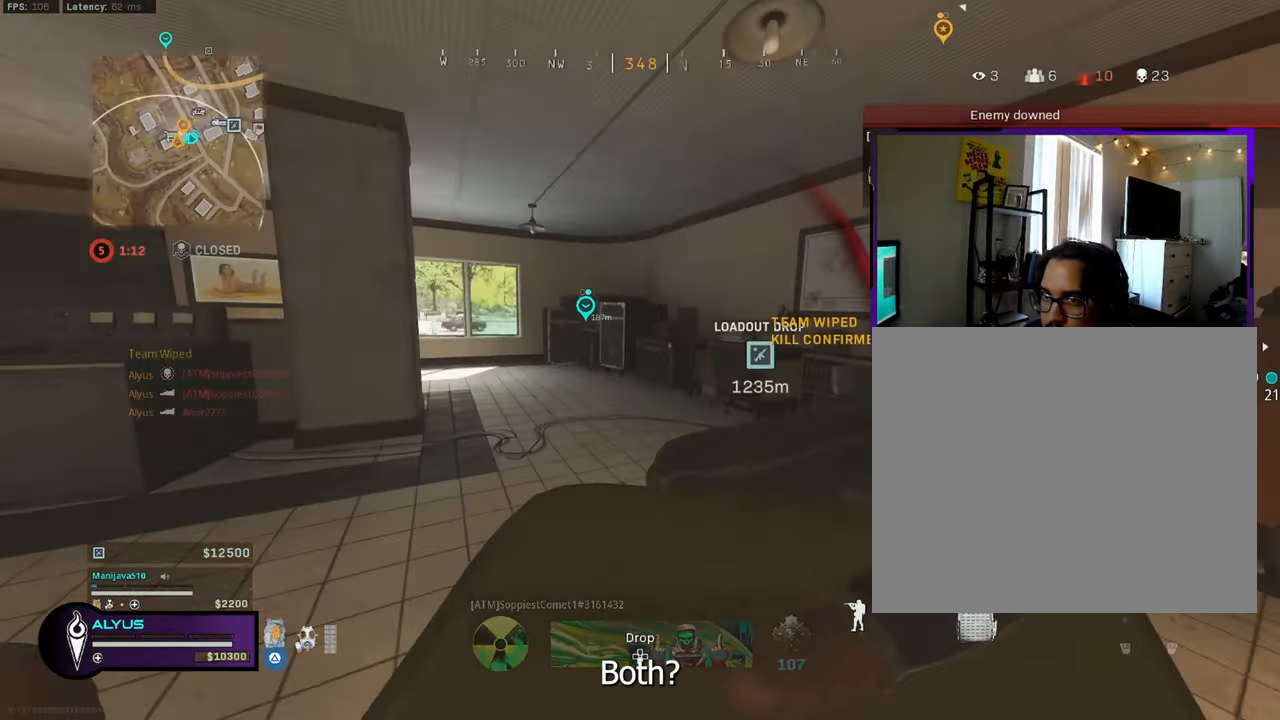
{"buttons": ["TRIANGLE"], "left_stick": "up", "right_stick": "left", "events": [[100, "right_stick", "center"], [250, "right_stick", "left"], [350, "R3", "down"], [450, "L3", "up"], [500, "R3", "up"]]}
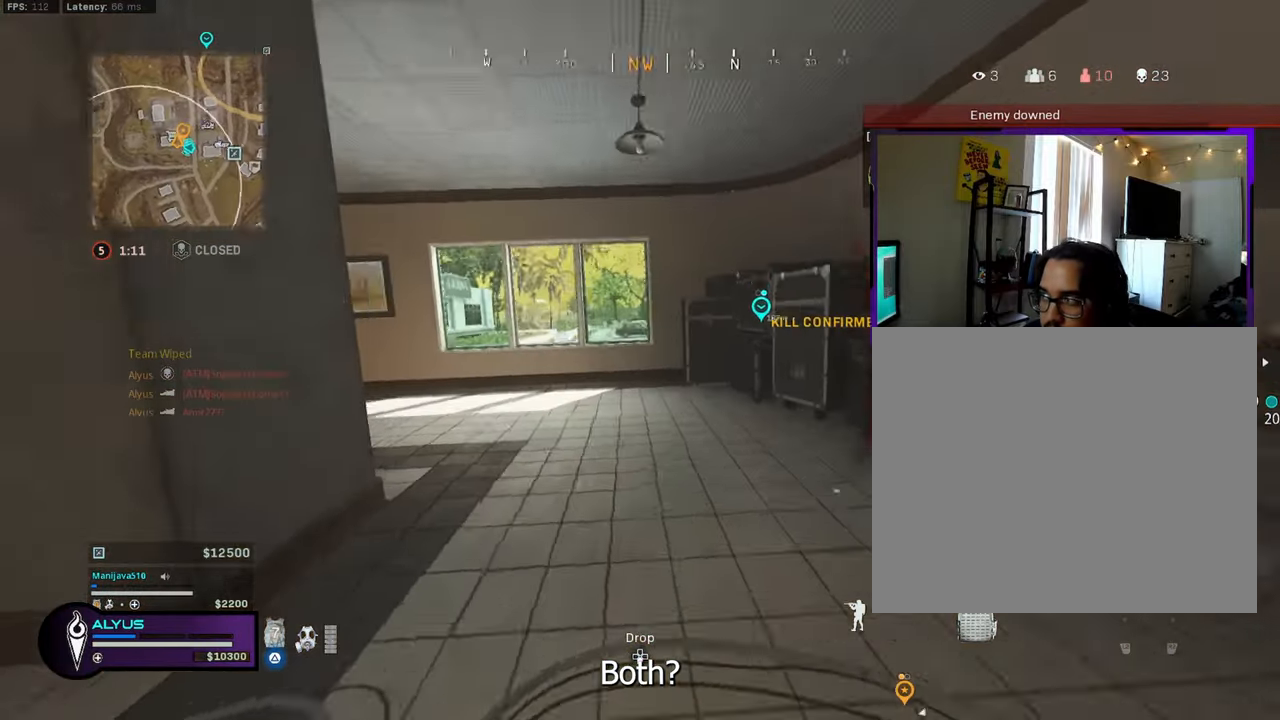
{"buttons": ["TRIANGLE", "L3"], "left_stick": "up", "right_stick": "center", "events": [[66, "left_stick", "up-right"], [183, "R3", "down"], [233, "CROSS", "down"], [266, "right_stick", "center"], [316, "CROSS", "up"], [350, "R3", "up"], [450, "L3", "down"], [450, "left_stick", "up"]]}
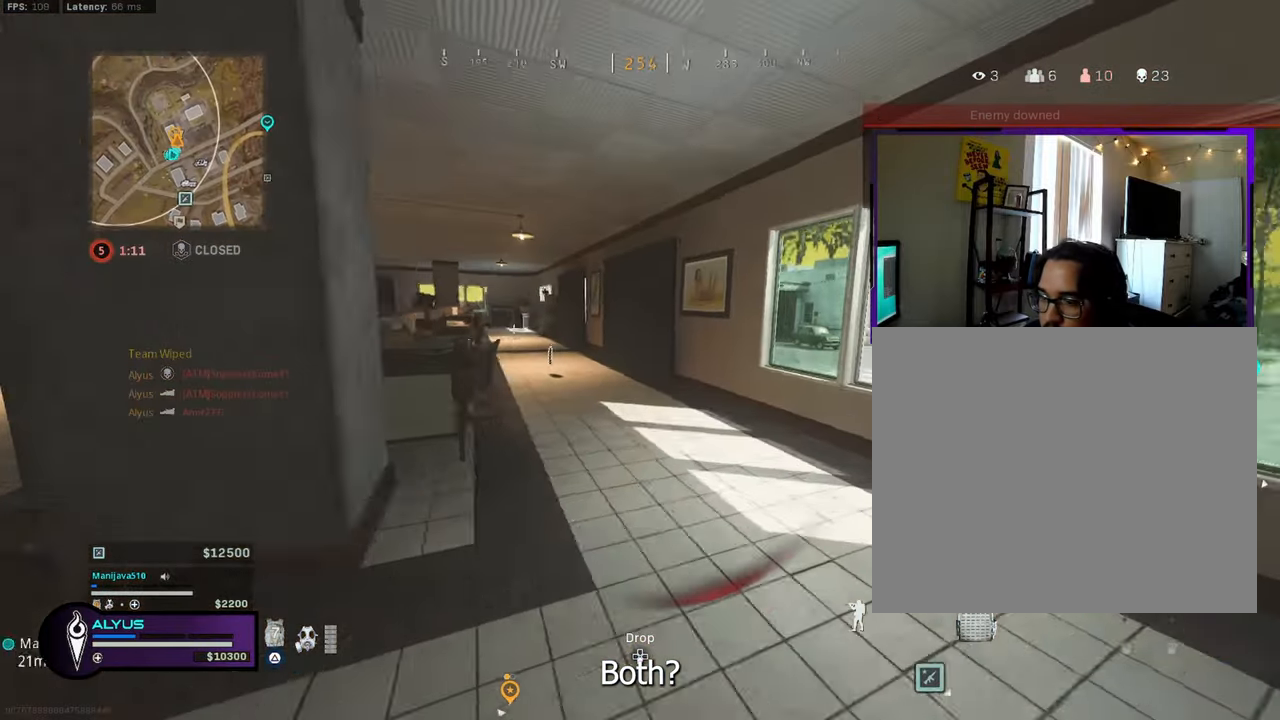
{"buttons": ["TRIANGLE", "L3"], "left_stick": "up", "right_stick": "center", "events": [[50, "right_stick", "left"], [183, "right_stick", "center"], [266, "CROSS", "down"], [283, "L3", "up"], [366, "CROSS", "up"], [466, "L3", "down"]]}
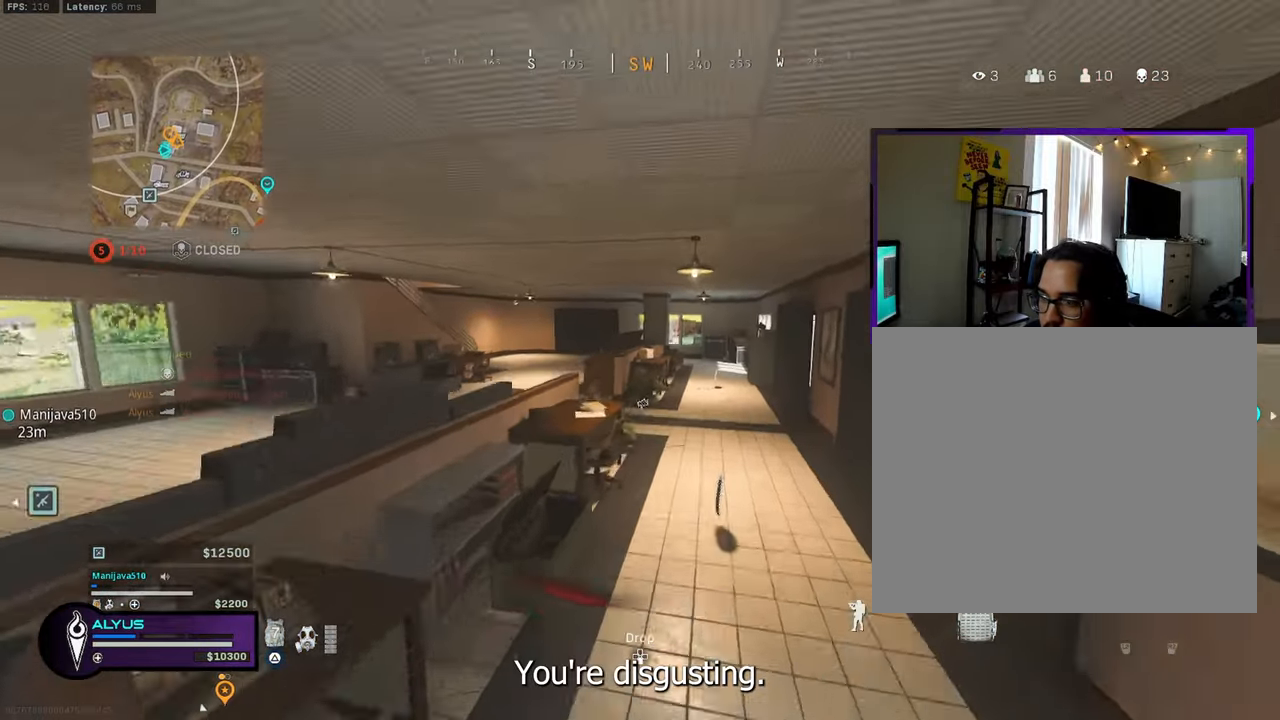
{"buttons": ["TRIANGLE"], "left_stick": "up", "right_stick": "center", "events": [[66, "R3", "down"], [416, "R3", "up"], [450, "L3", "up"]]}
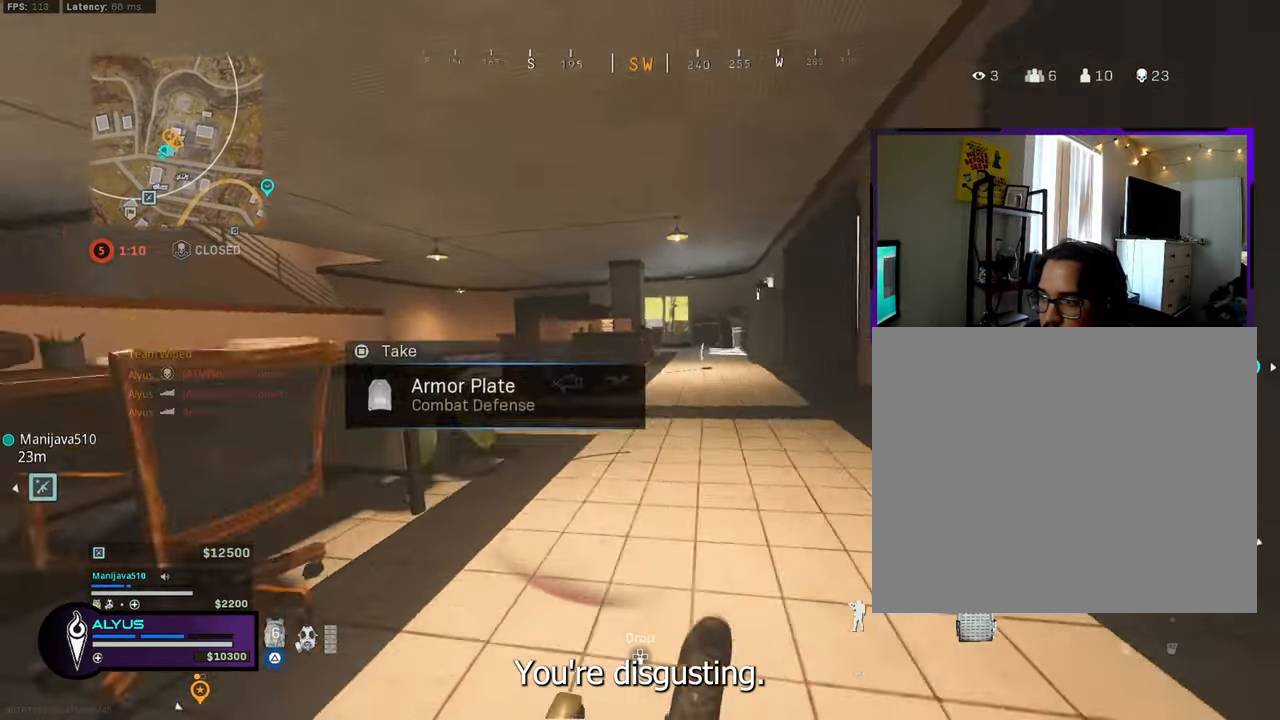
{"buttons": ["TRIANGLE", "L3"], "left_stick": "up-left", "right_stick": "center", "events": [[100, "R3", "down"], [100, "right_stick", "left"], [150, "CROSS", "down"], [216, "L3", "down"], [250, "CROSS", "up"], [300, "R3", "up"], [300, "right_stick", "center"], [350, "L3", "up"], [450, "L3", "down"], [450, "left_stick", "up-left"]]}
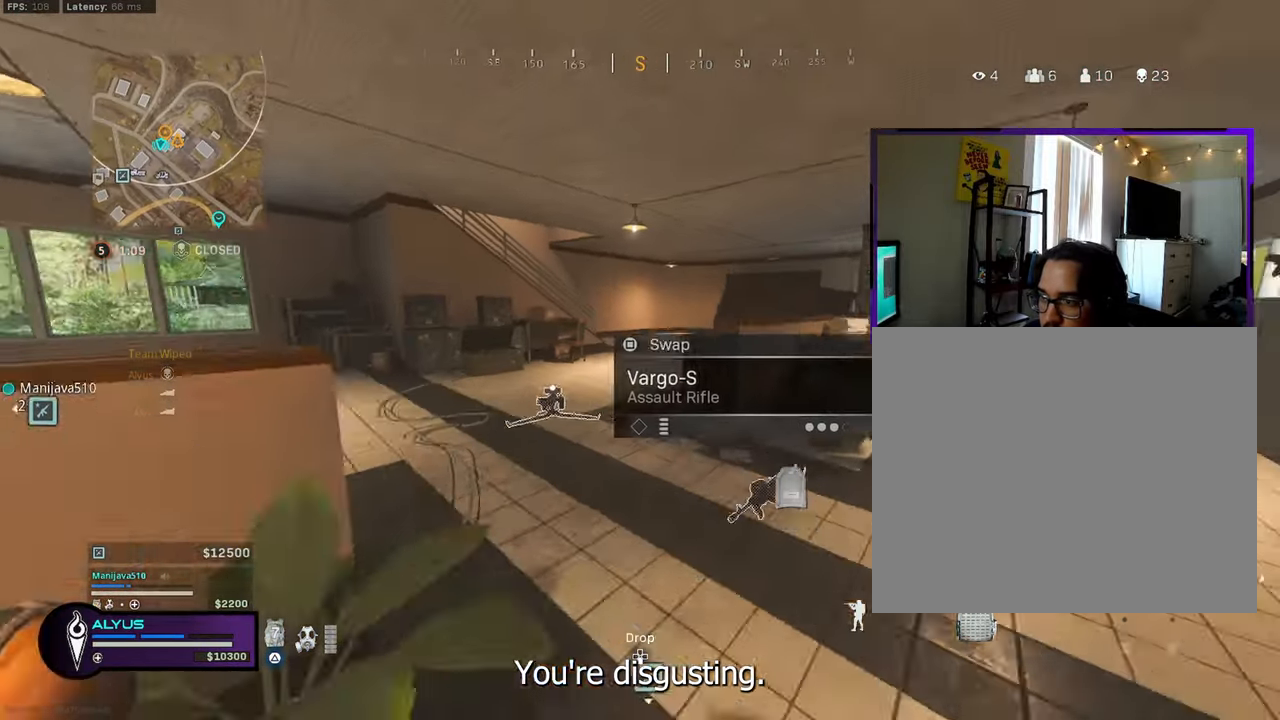
{"buttons": ["TRIANGLE", "L3"], "left_stick": "up", "right_stick": "center", "events": [[166, "right_stick", "right"], [183, "L3", "up"], [216, "left_stick", "up-right"], [400, "L3", "down"], [400, "left_stick", "up"], [400, "right_stick", "center"]]}
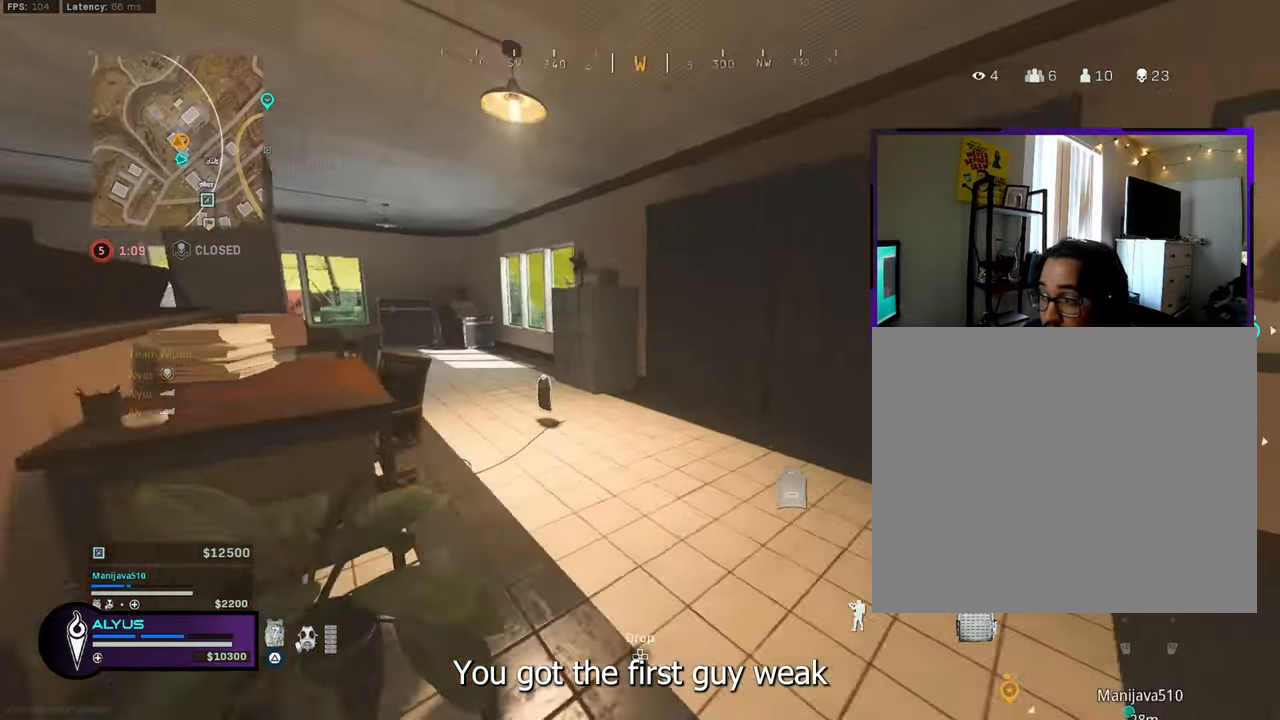
{"buttons": ["CROSS", "TRIANGLE", "R3"], "left_stick": "up-left", "right_stick": "center", "events": [[83, "right_stick", "left"], [200, "right_stick", "center"], [233, "R3", "down"], [283, "left_stick", "up-left"], [316, "L3", "up"], [316, "R3", "up"], [433, "R3", "down"], [500, "CROSS", "down"]]}
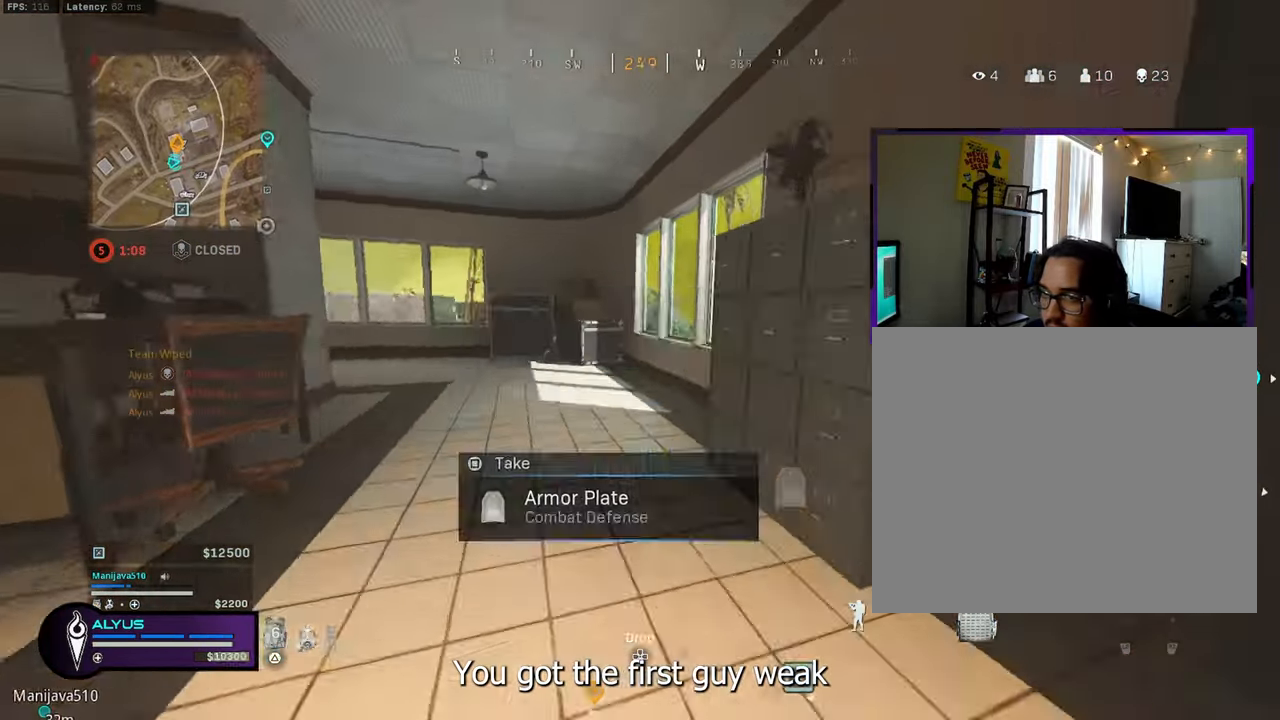
{"buttons": [], "left_stick": "up-left", "right_stick": "right"}
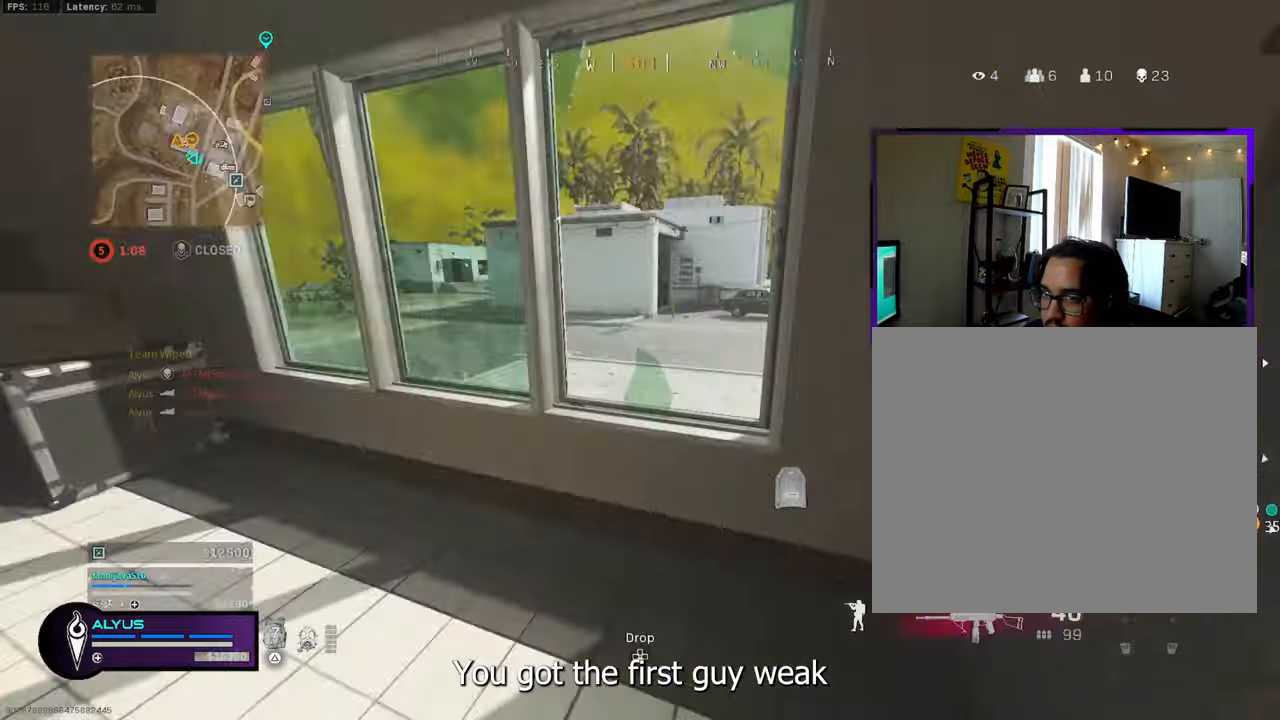
{"buttons": ["SQUARE"], "left_stick": "down-right", "right_stick": "center", "events": [[17, "left_stick", "down-left"], [33, "SQUARE", "down"], [150, "left_stick", "down-right"], [200, "right_stick", "center"]]}
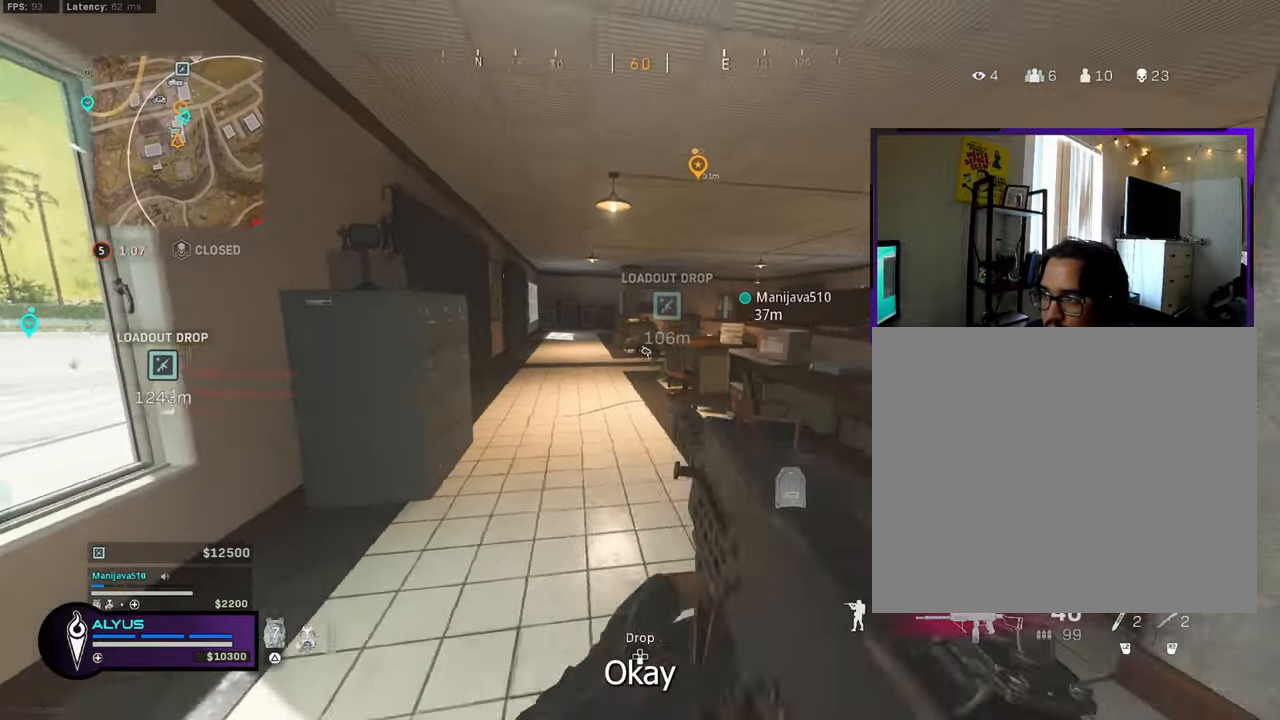
{"buttons": [], "left_stick": "up-right", "right_stick": "center", "events": [[133, "left_stick", "up-right"], [283, "SQUARE", "up"]]}
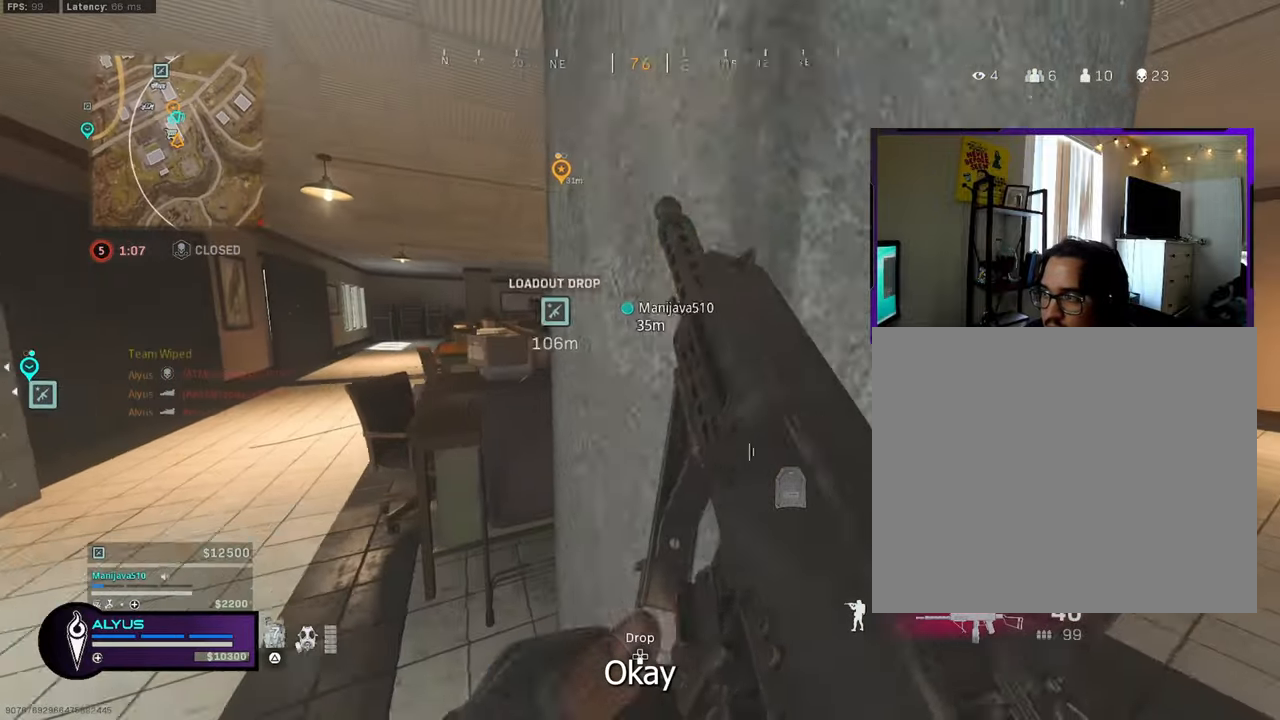
{"buttons": [], "left_stick": "up-left", "right_stick": "center", "events": [[50, "left_stick", "up-left"], [117, "left_stick", "left"], [367, "left_stick", "up-left"]]}
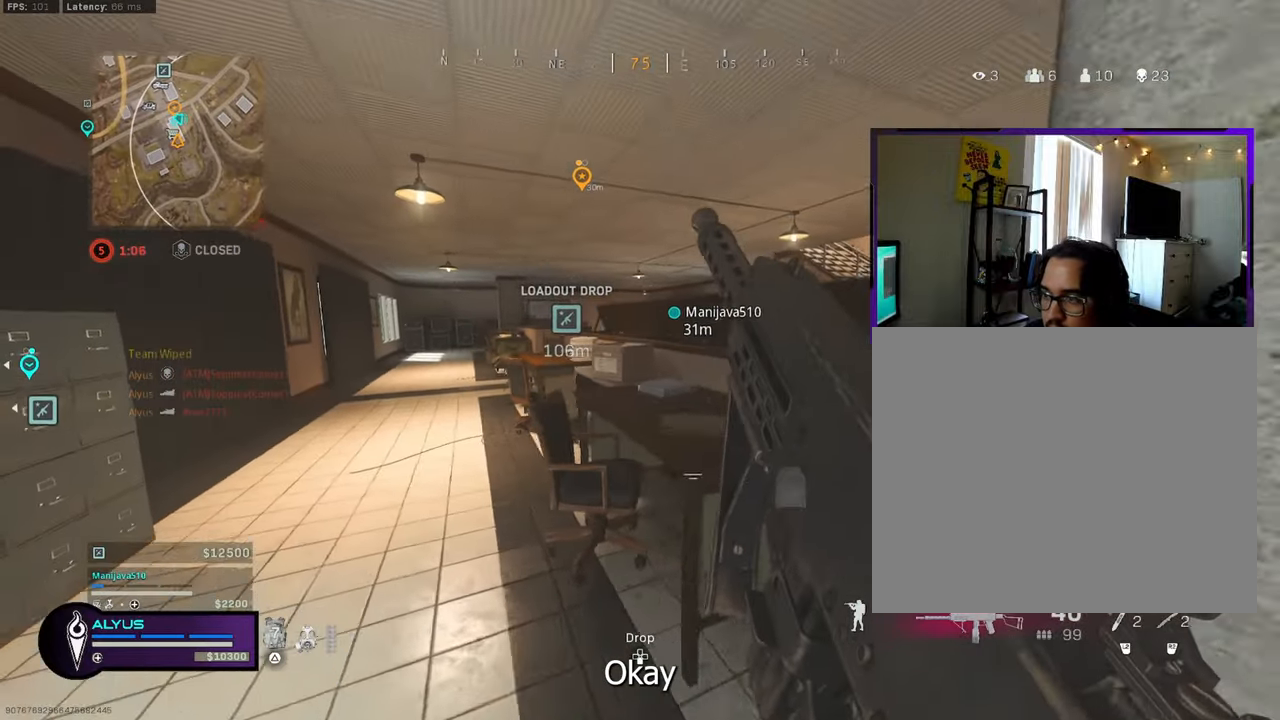
{"buttons": [], "left_stick": "up-left", "right_stick": "center"}
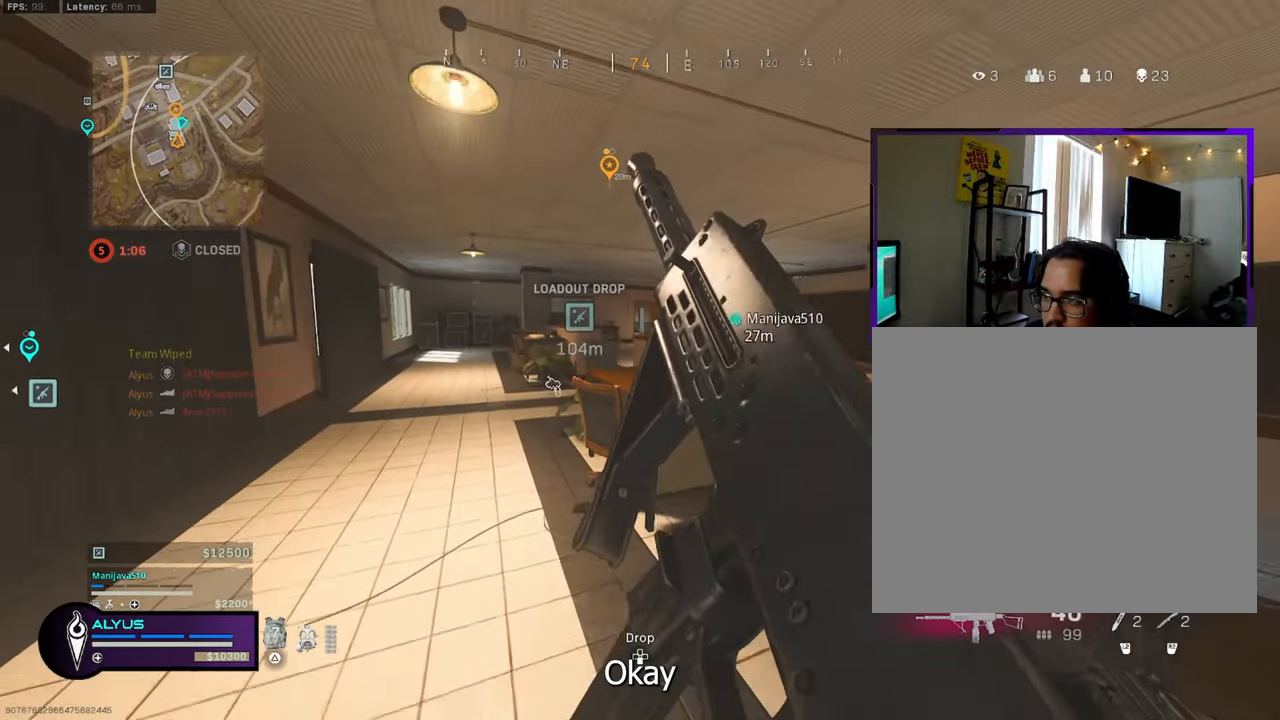
{"buttons": ["L3"], "left_stick": "up-left", "right_stick": "right", "events": [[233, "L3", "down"], [400, "right_stick", "right"]]}
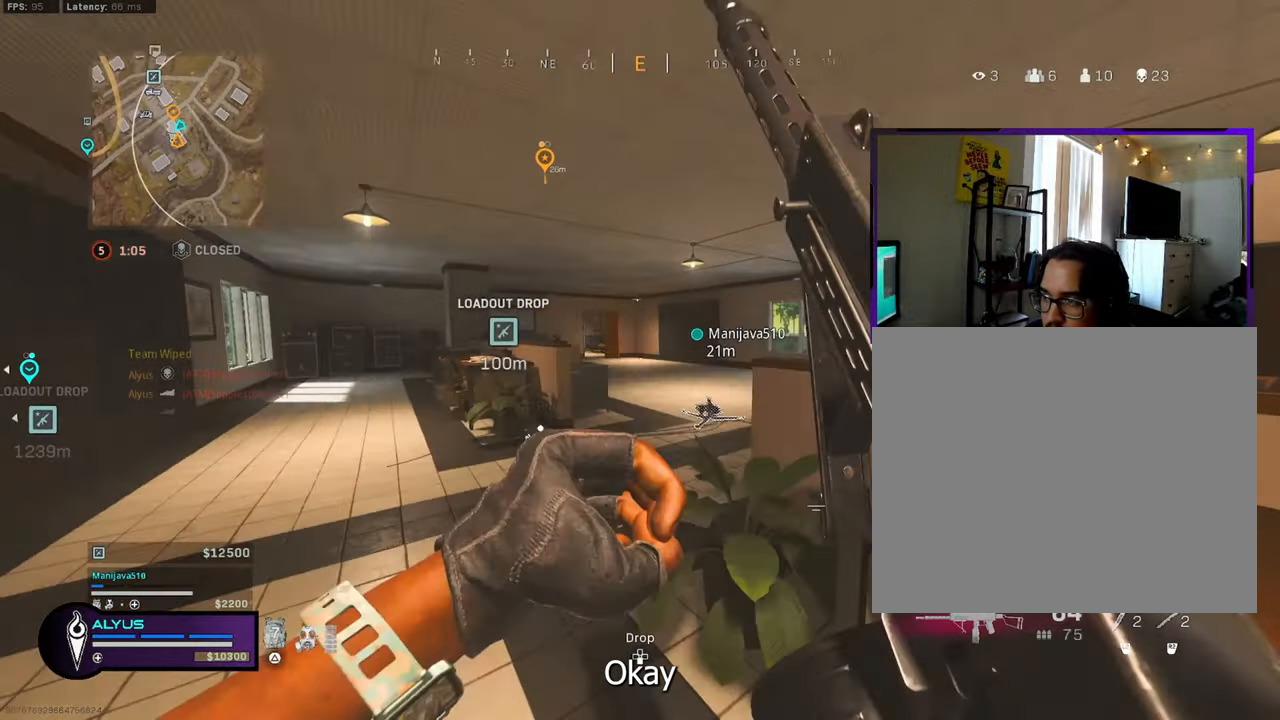
{"buttons": ["CROSS", "L1", "R3"], "left_stick": "up-right", "right_stick": "center", "events": [[33, "left_stick", "up"], [67, "right_stick", "center"], [150, "R3", "down"], [217, "L3", "up"], [217, "left_stick", "up-right"], [267, "R3", "up"], [433, "L1", "down"], [433, "R3", "down"], [500, "CROSS", "down"]]}
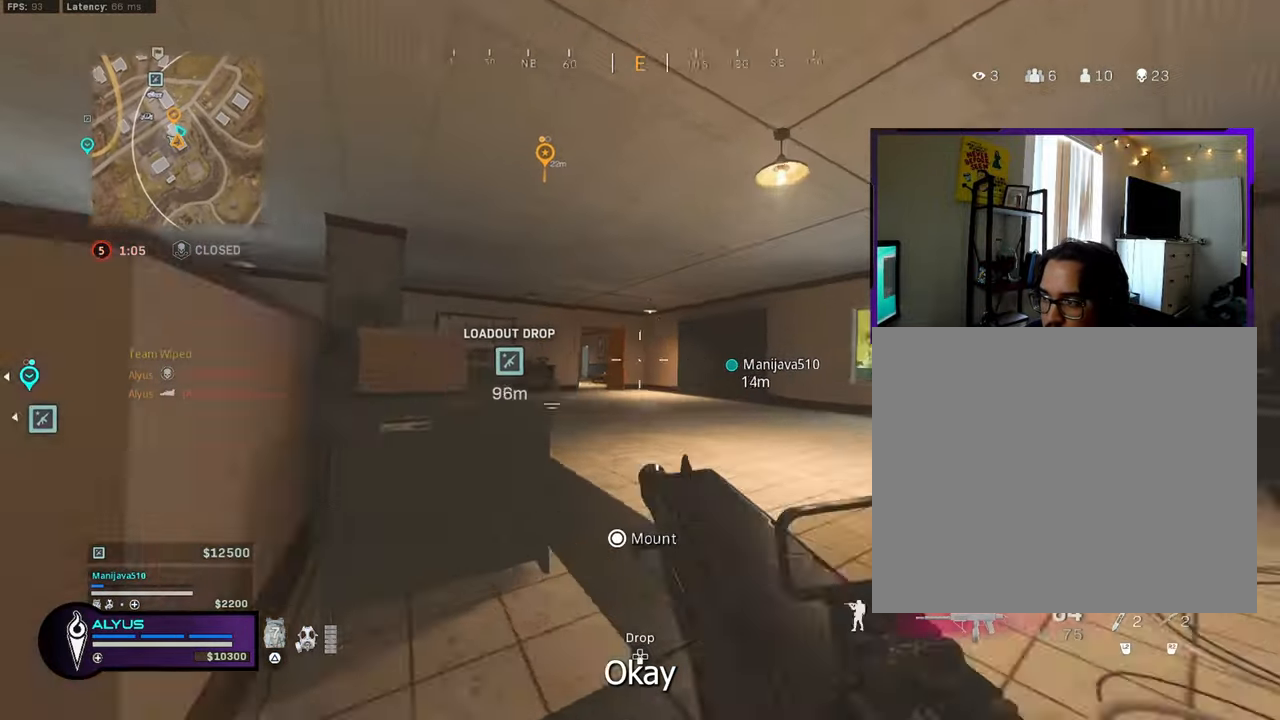
{"buttons": ["L1"], "left_stick": "up", "right_stick": "center", "events": [[83, "CROSS", "up"], [100, "R3", "up"], [400, "left_stick", "up"]]}
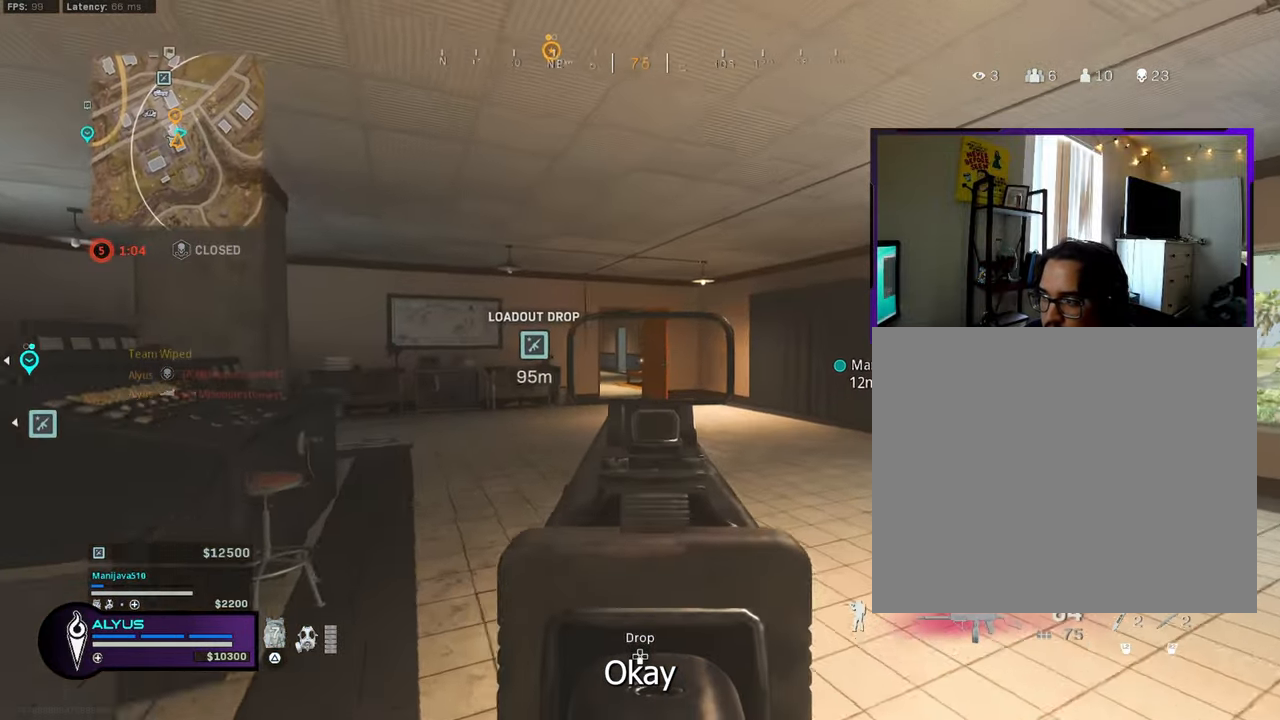
{"buttons": ["CROSS", "R3"], "left_stick": "up-right", "right_stick": "right", "events": [[100, "left_stick", "up-right"], [417, "L1", "up"], [417, "R3", "down"], [417, "right_stick", "right"], [467, "CROSS", "down"]]}
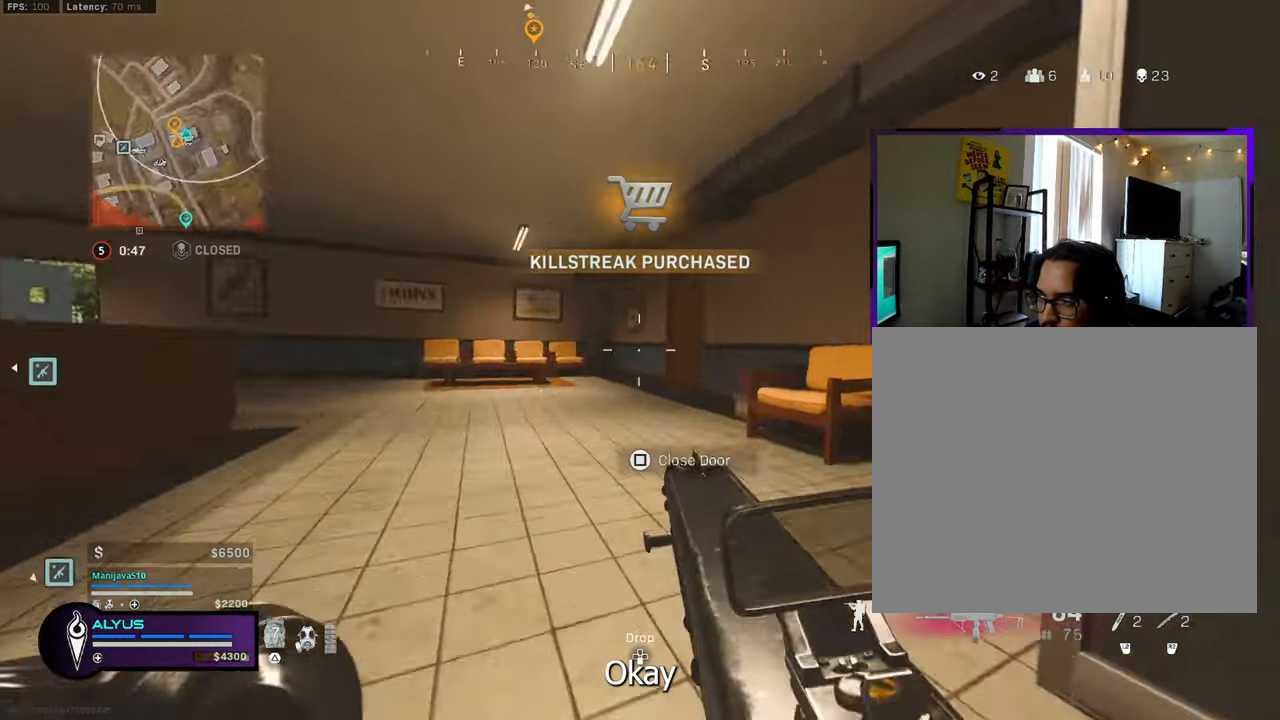
{"buttons": [], "left_stick": "up", "right_stick": "center", "events": [[50, "CROSS", "up"], [83, "R3", "up"], [83, "right_stick", "center"], [250, "right_stick", "left"], [333, "right_stick", "center"], [483, "left_stick", "up"]]}
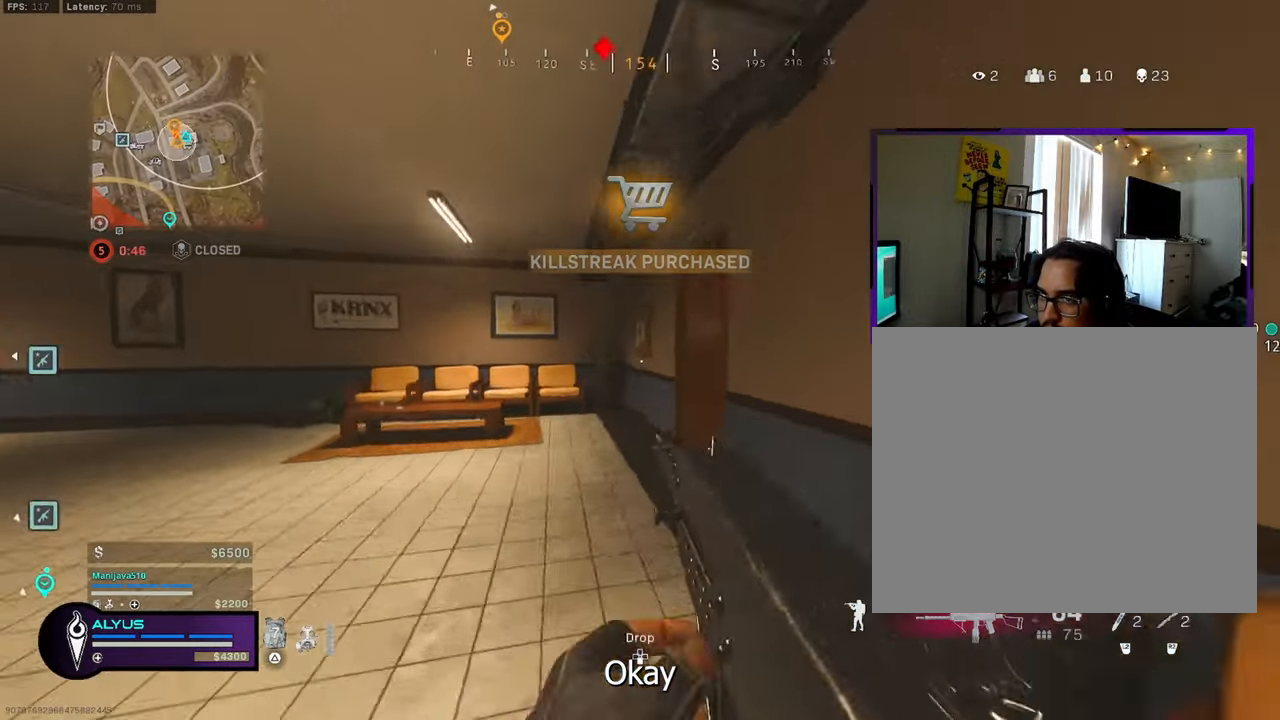
{"buttons": [], "left_stick": "up-left", "right_stick": "center", "events": [[133, "right_stick", "left"], [183, "left_stick", "left"], [333, "left_stick", "up-left"], [383, "right_stick", "center"]]}
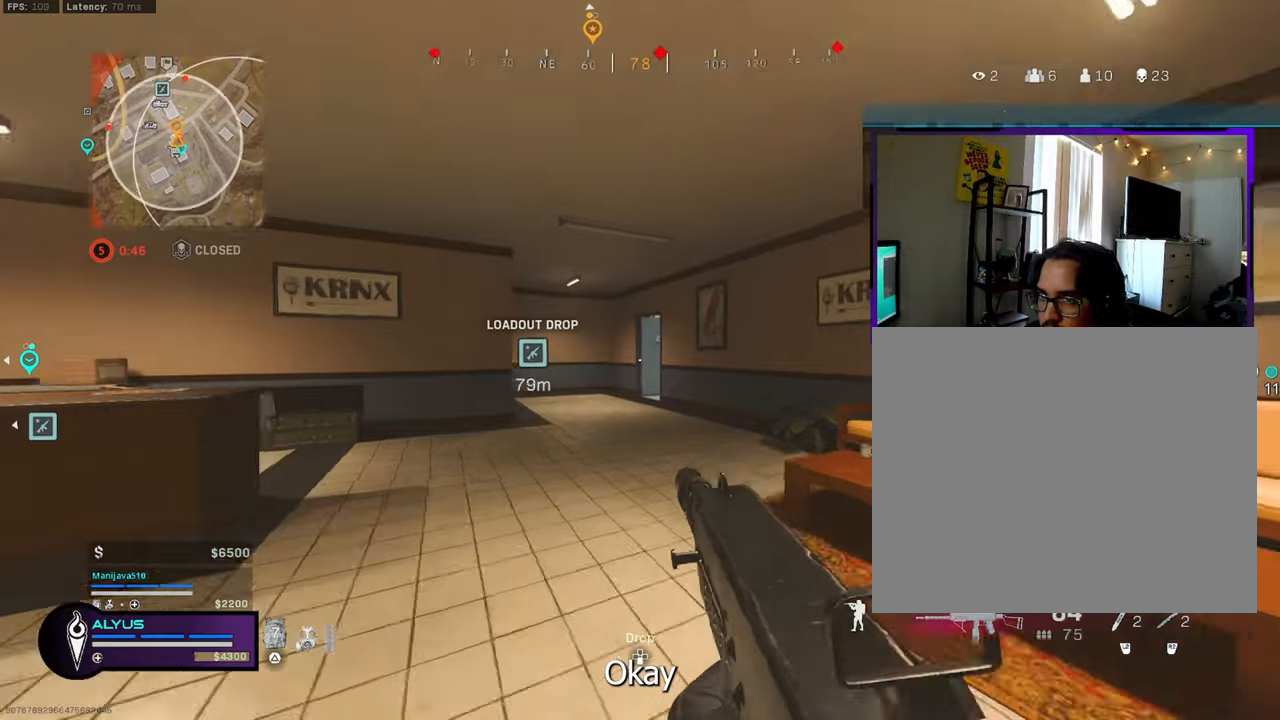
{"buttons": ["L3"], "left_stick": "up", "right_stick": "left", "events": [[50, "L3", "down"], [50, "left_stick", "up"], [467, "right_stick", "left"]]}
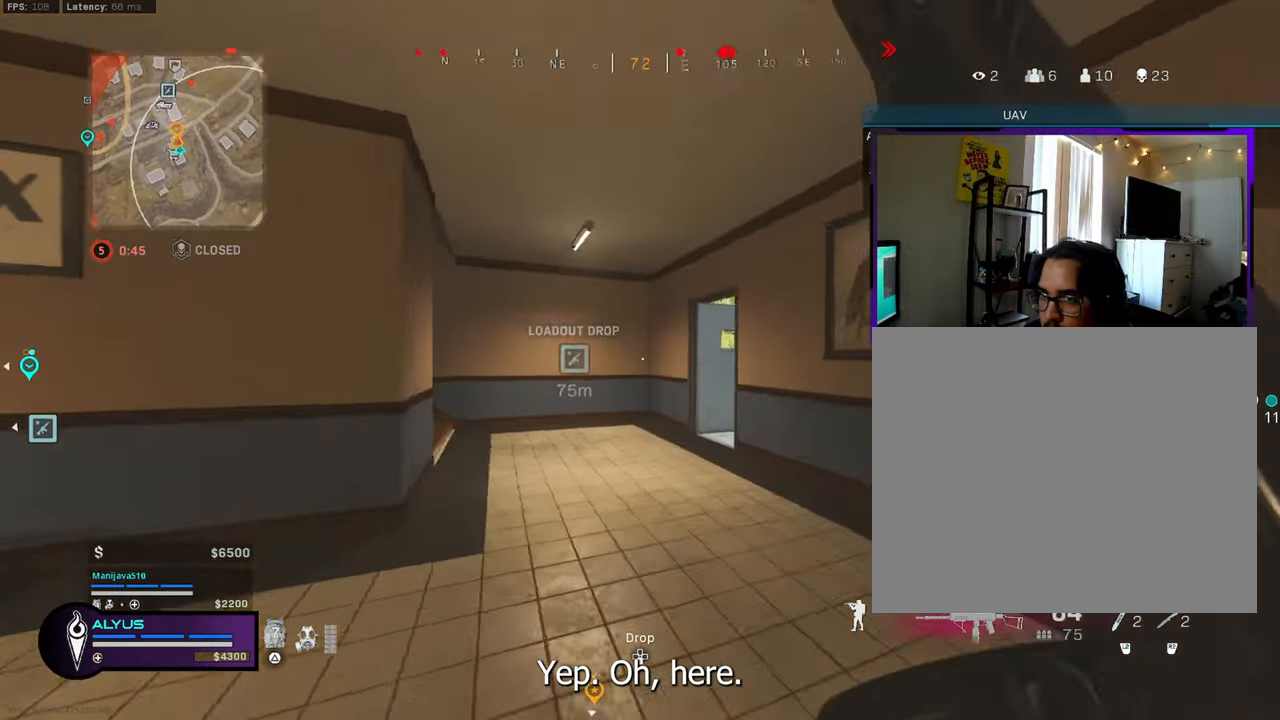
{"buttons": [], "left_stick": "up-right", "right_stick": "up-left", "events": [[117, "right_stick", "center"], [217, "R3", "down"], [300, "right_stick", "left"], [350, "L3", "up"], [384, "R3", "up"], [434, "left_stick", "up-right"], [500, "right_stick", "up-left"]]}
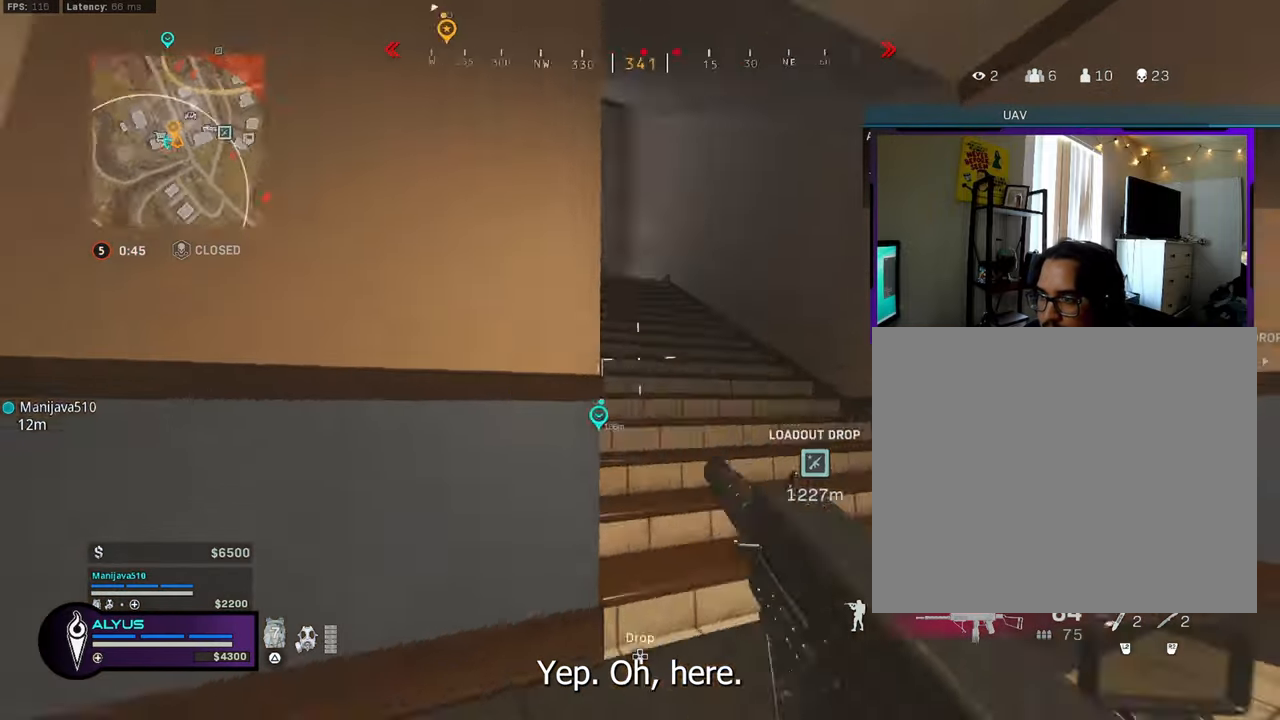
{"buttons": [], "left_stick": "down-left", "right_stick": "center", "events": [[50, "R3", "down"], [100, "CROSS", "down"], [200, "CROSS", "up"], [200, "L3", "down"], [200, "R3", "up"], [250, "right_stick", "center"], [300, "L3", "up"], [467, "left_stick", "down-left"]]}
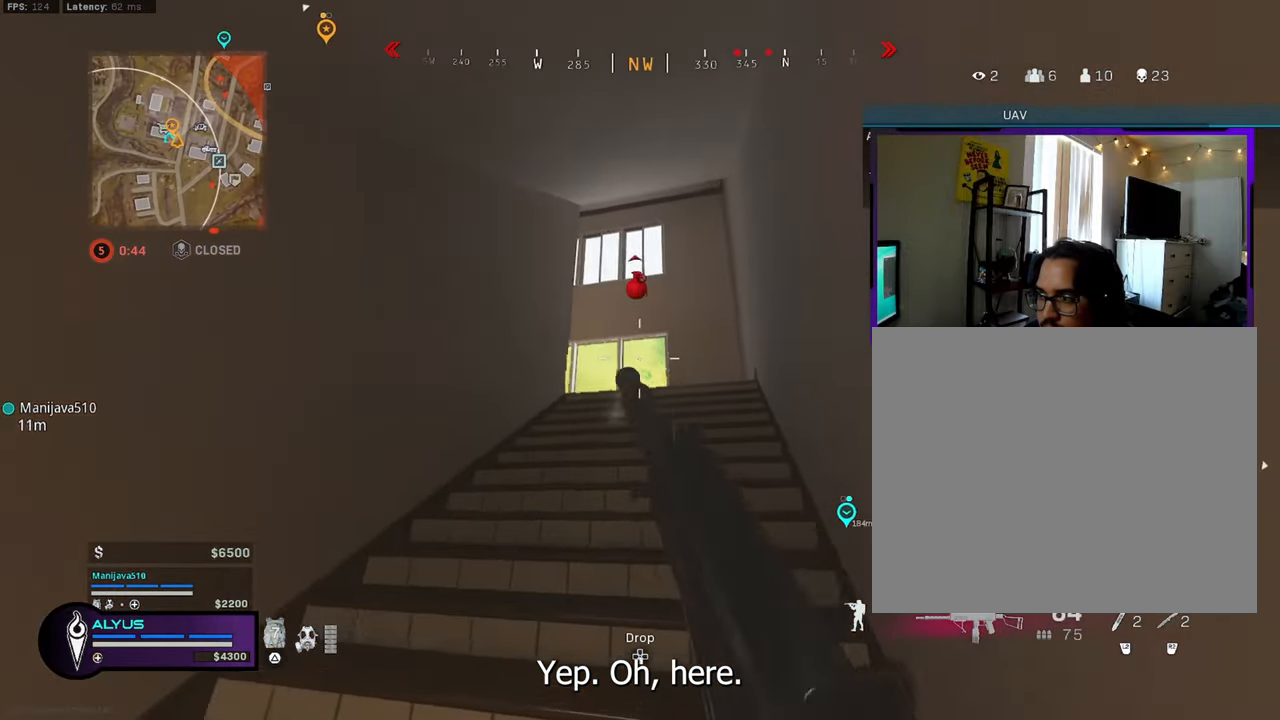
{"buttons": ["L3"], "left_stick": "up-left", "right_stick": "left", "events": [[250, "left_stick", "left"], [300, "right_stick", "left"], [367, "left_stick", "up-left"], [467, "L3", "down"]]}
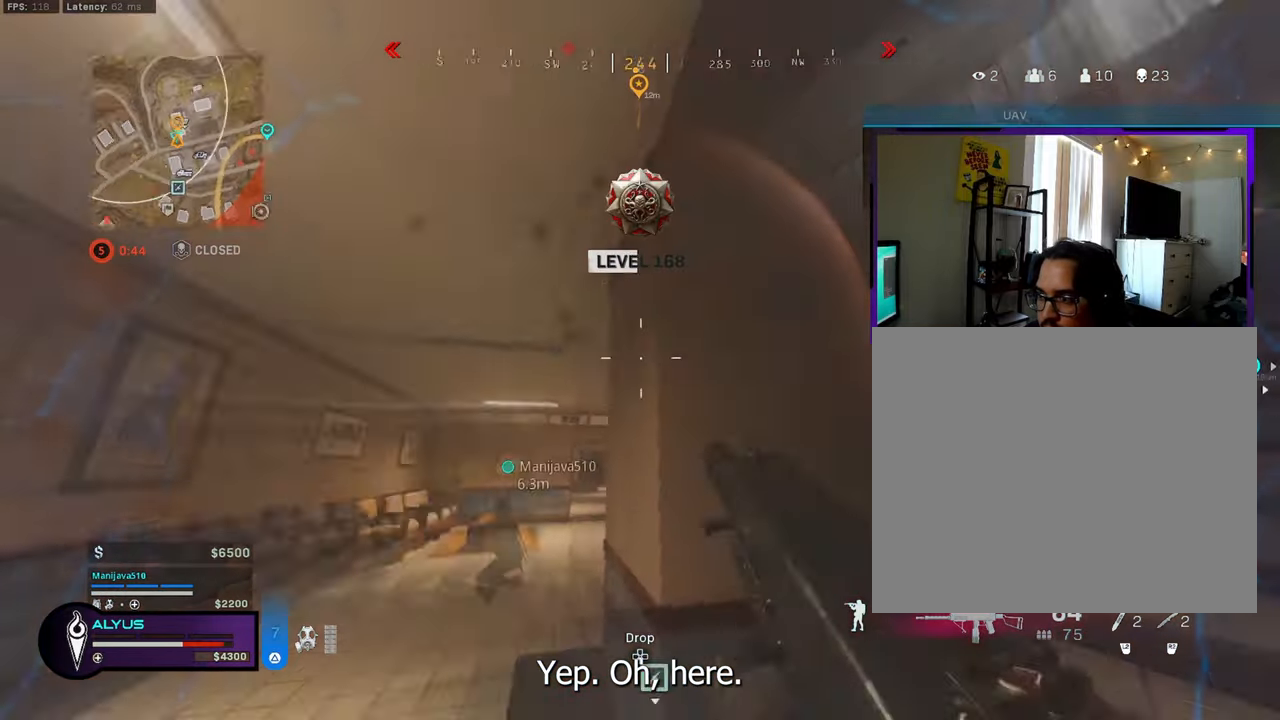
{"buttons": ["TRIANGLE", "L3"], "left_stick": "up-left", "right_stick": "center", "events": [[84, "right_stick", "center"], [167, "L3", "up"], [167, "right_stick", "right"], [217, "right_stick", "center"], [334, "L3", "down"], [417, "TRIANGLE", "down"]]}
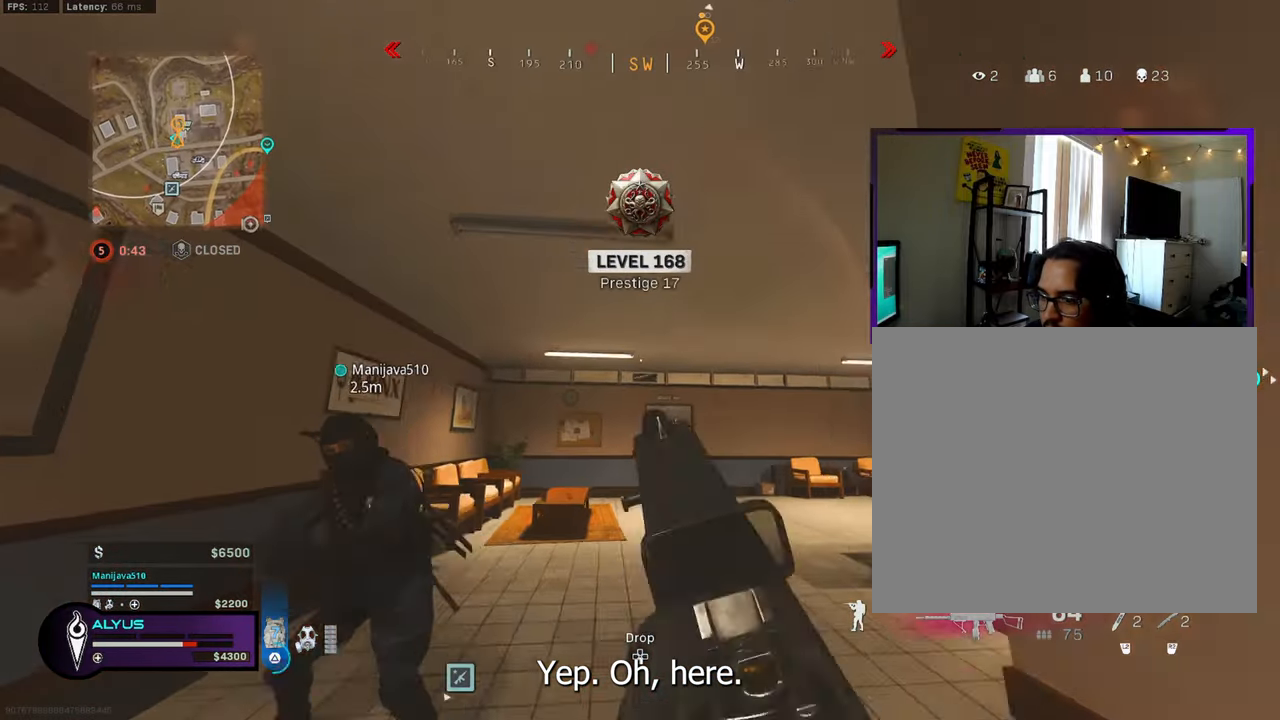
{"buttons": ["TRIANGLE"], "left_stick": "up-left", "right_stick": "right", "events": [[50, "right_stick", "down"], [100, "right_stick", "down-right"], [284, "right_stick", "center"], [300, "R3", "down"], [384, "L3", "up"], [467, "R3", "up"], [467, "right_stick", "right"]]}
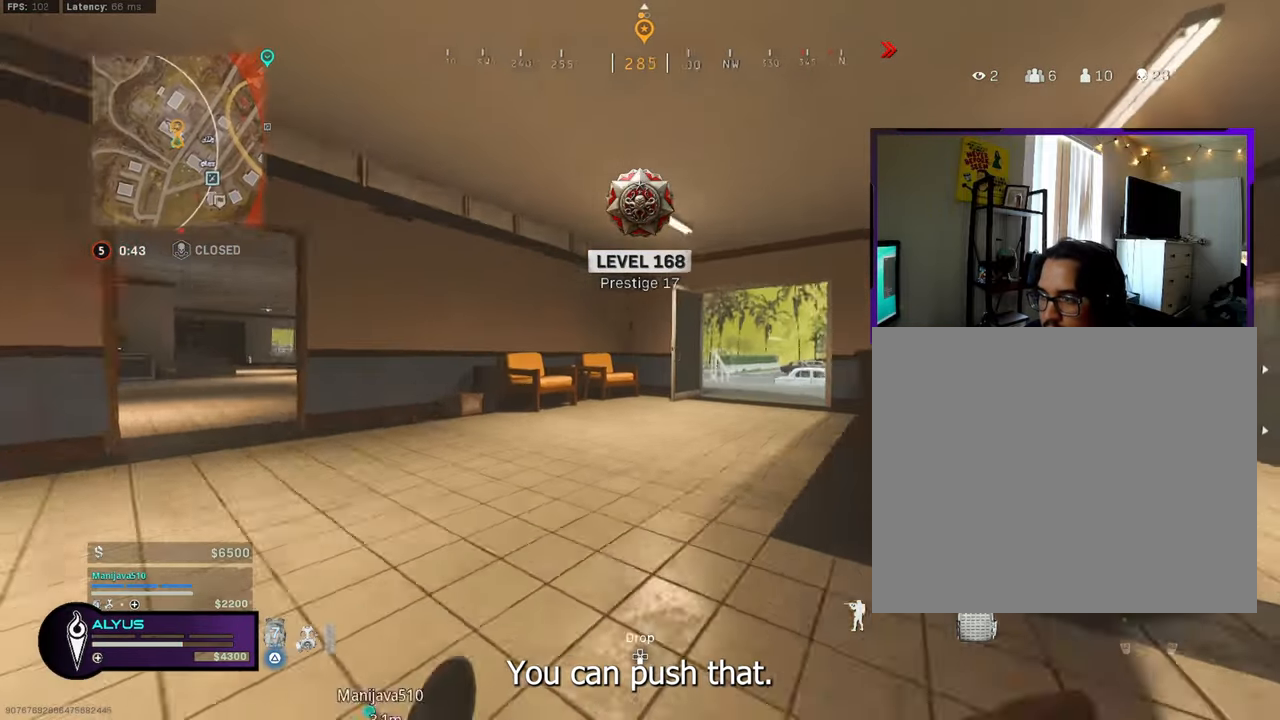
{"buttons": ["TRIANGLE"], "left_stick": "down-right", "right_stick": "center", "events": [[50, "R3", "down"], [117, "CROSS", "down"], [184, "CROSS", "up"], [184, "R3", "up"], [184, "left_stick", "down-left"], [267, "left_stick", "down"], [384, "left_stick", "down-right"], [384, "right_stick", "center"]]}
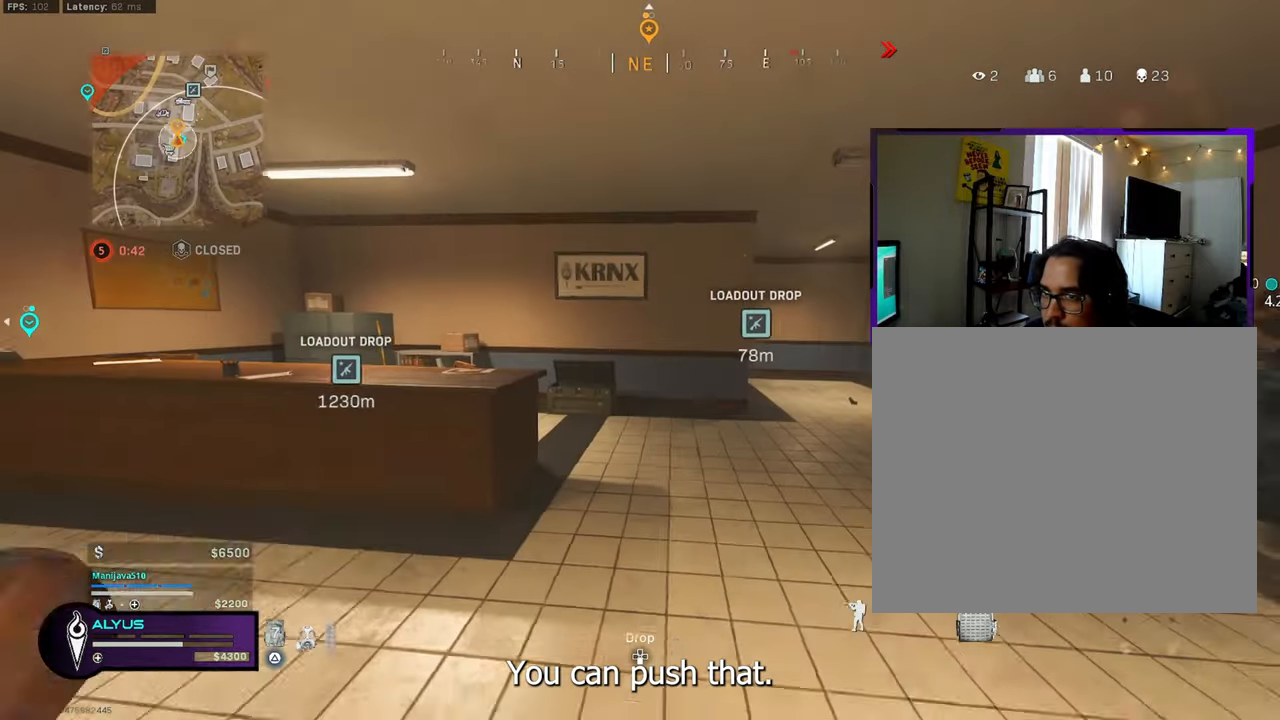
{"buttons": ["TRIANGLE"], "left_stick": "down-left", "right_stick": "center", "events": [[67, "left_stick", "up-right"], [67, "right_stick", "right"], [134, "right_stick", "center"], [250, "left_stick", "up-left"], [400, "left_stick", "down-left"]]}
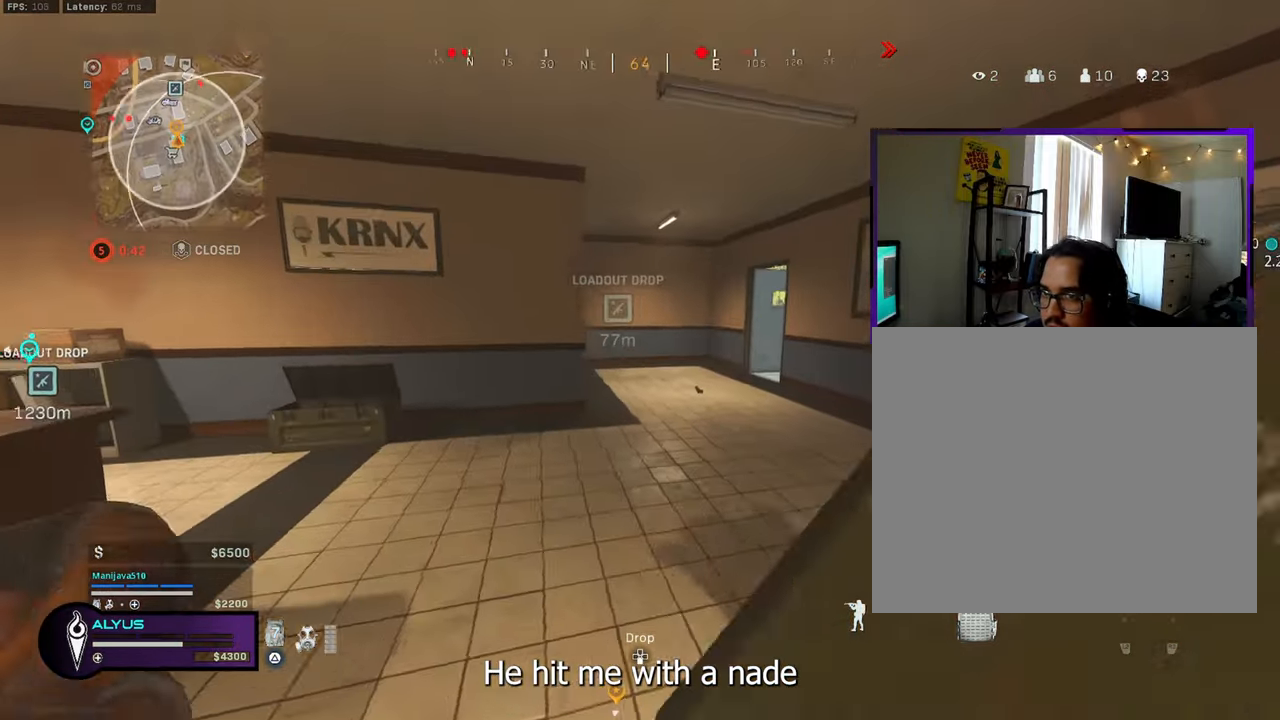
{"buttons": ["TRIANGLE"], "left_stick": "down-left", "right_stick": "center", "events": [[50, "right_stick", "right"], [167, "right_stick", "center"], [317, "right_stick", "right"], [417, "right_stick", "center"]]}
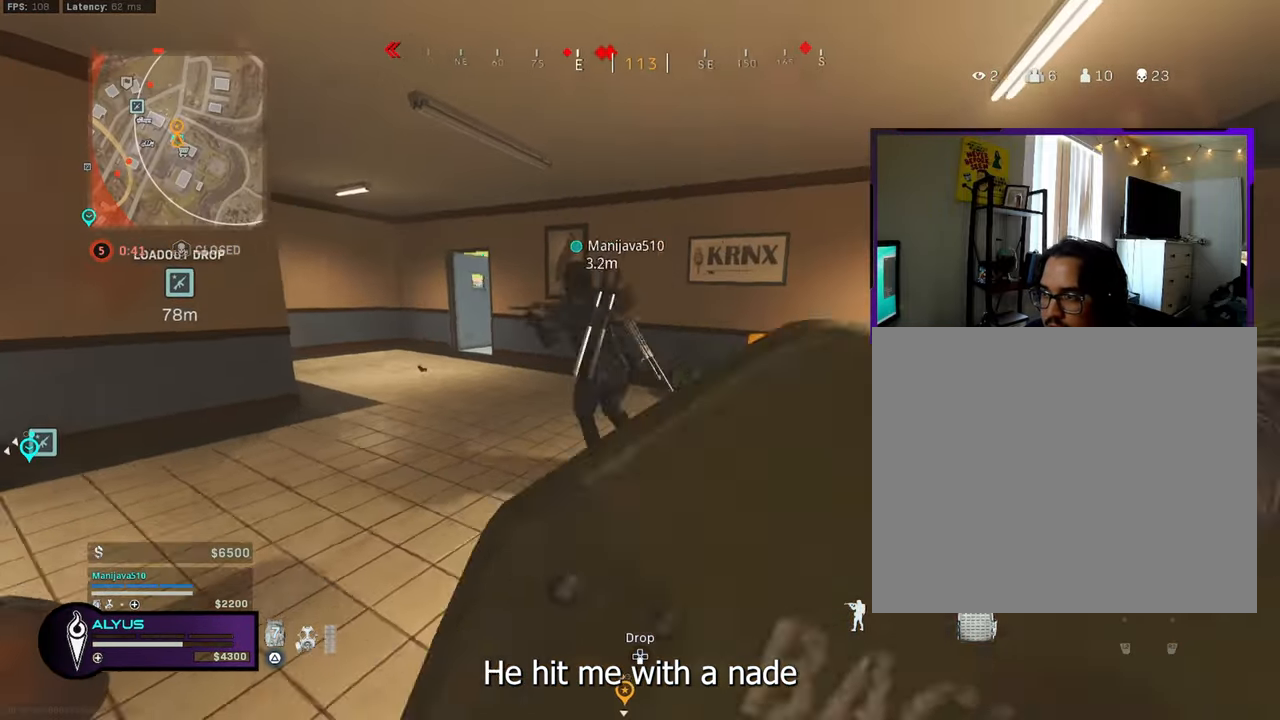
{"buttons": ["TRIANGLE"], "left_stick": "up", "right_stick": "center", "events": [[134, "left_stick", "left"], [300, "left_stick", "up"], [350, "right_stick", "left"], [467, "right_stick", "center"]]}